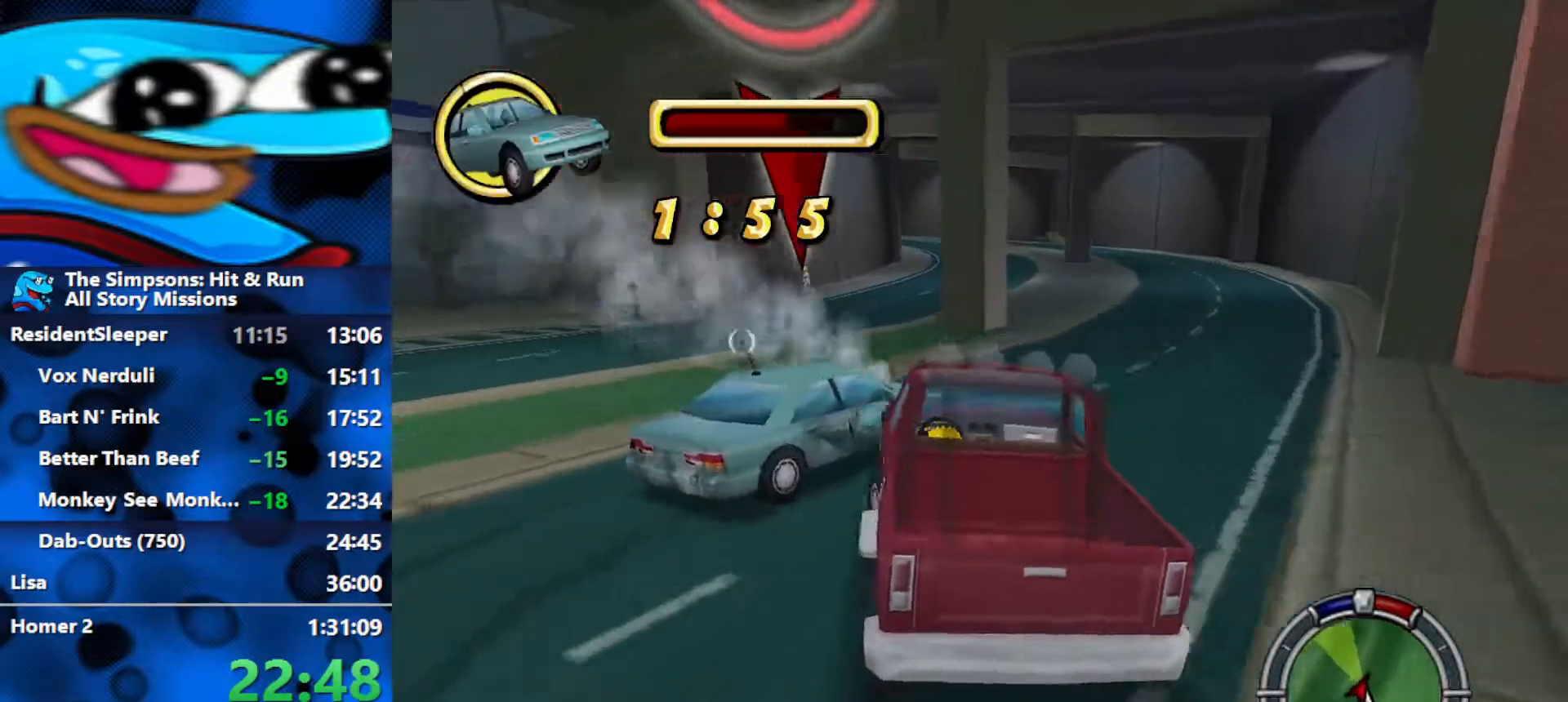
Gameplay with a controller (Xbox layout); each line is a JSON object with the inputs held at the frame after it. "events" lists button and stick changes between this image and that frame as [ms after this image, input, new state], when the widget could be followed in between.
{"buttons": [], "left_stick": "right", "right_stick": "center", "events": [[17, "left_stick", "right"], [117, "R2", "up"], [150, "L2", "down"], [500, "L2", "up"]]}
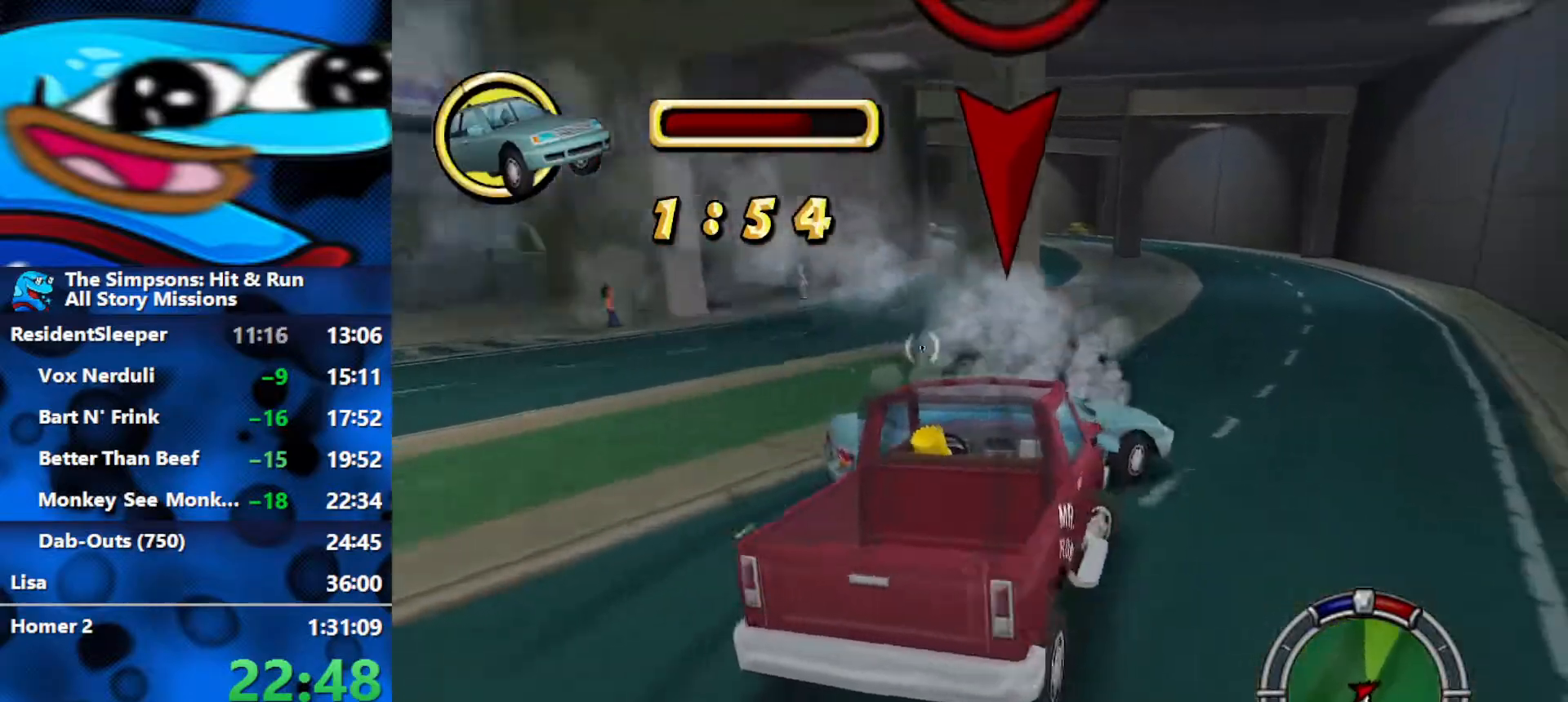
{"buttons": ["R2"], "left_stick": "left", "right_stick": "center", "events": [[33, "R2", "down"], [67, "left_stick", "center"], [250, "left_stick", "left"]]}
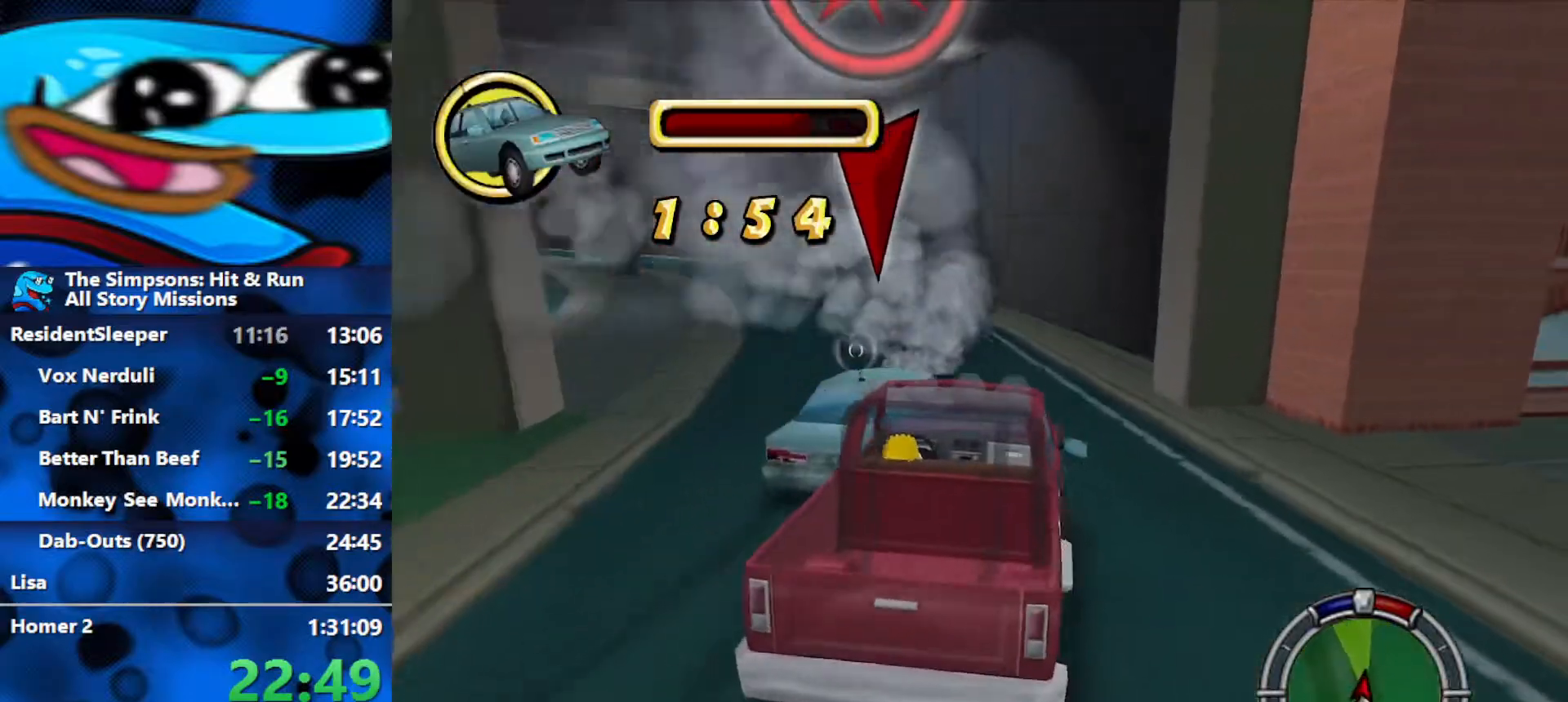
{"buttons": ["R2"], "left_stick": "left", "right_stick": "center", "events": [[350, "left_stick", "center"], [400, "left_stick", "left"]]}
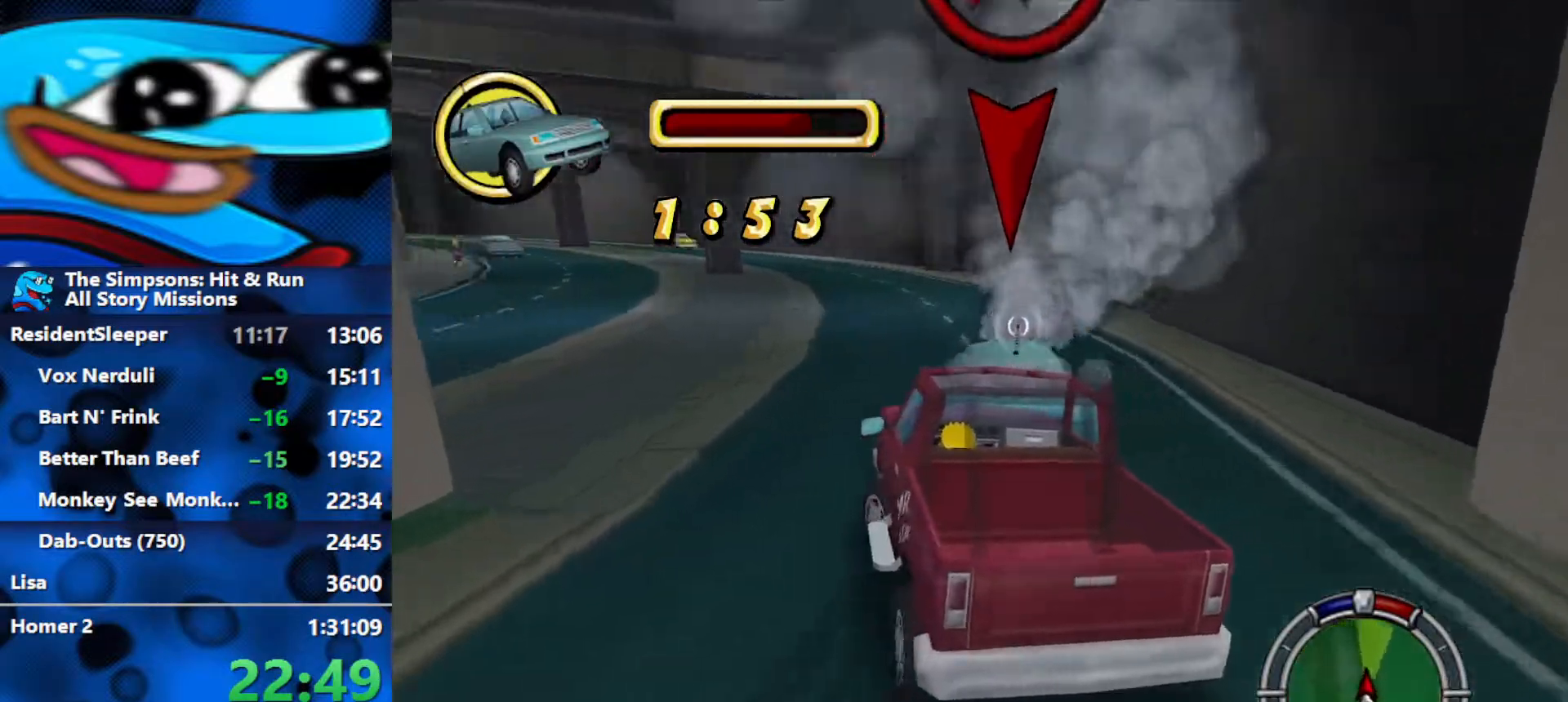
{"buttons": ["R2"], "left_stick": "center", "right_stick": "center", "events": [[167, "left_stick", "center"], [317, "right_stick", "down"], [467, "right_stick", "center"]]}
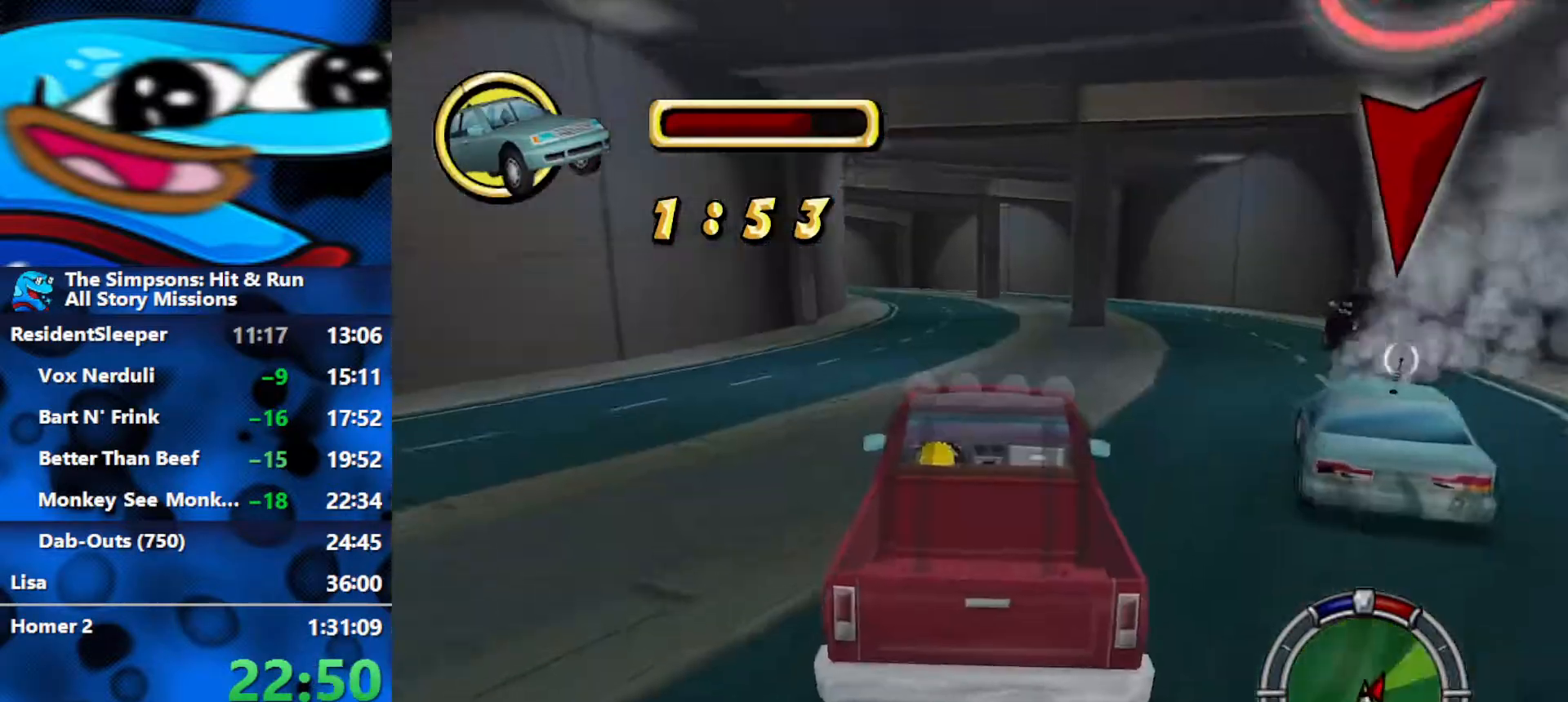
{"buttons": ["R2"], "left_stick": "left", "right_stick": "center", "events": [[333, "L1", "down"], [350, "left_stick", "left"], [433, "L1", "up"]]}
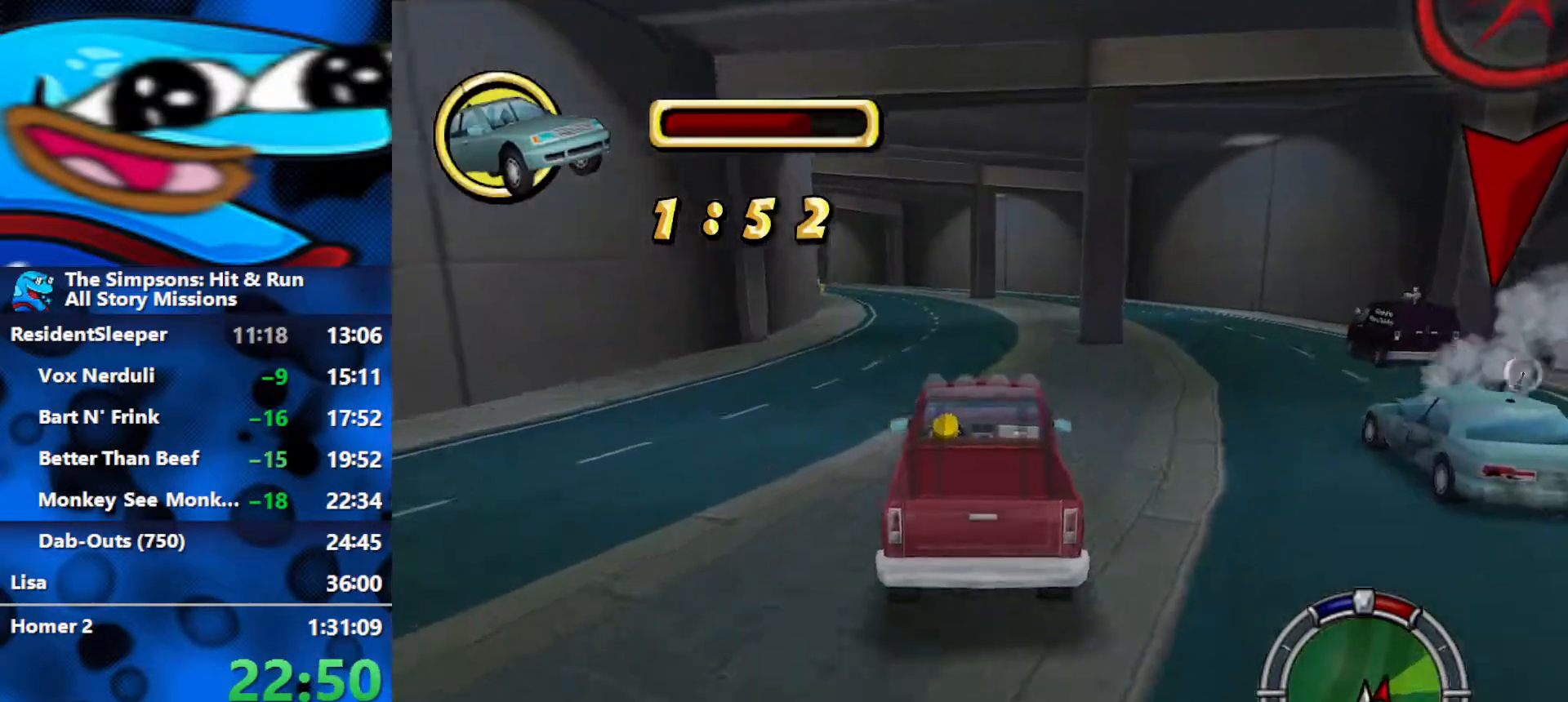
{"buttons": ["R2"], "left_stick": "center", "right_stick": "down", "events": [[17, "L1", "down"], [33, "left_stick", "center"], [67, "L1", "up"], [267, "left_stick", "right"], [350, "right_stick", "down"], [450, "left_stick", "center"]]}
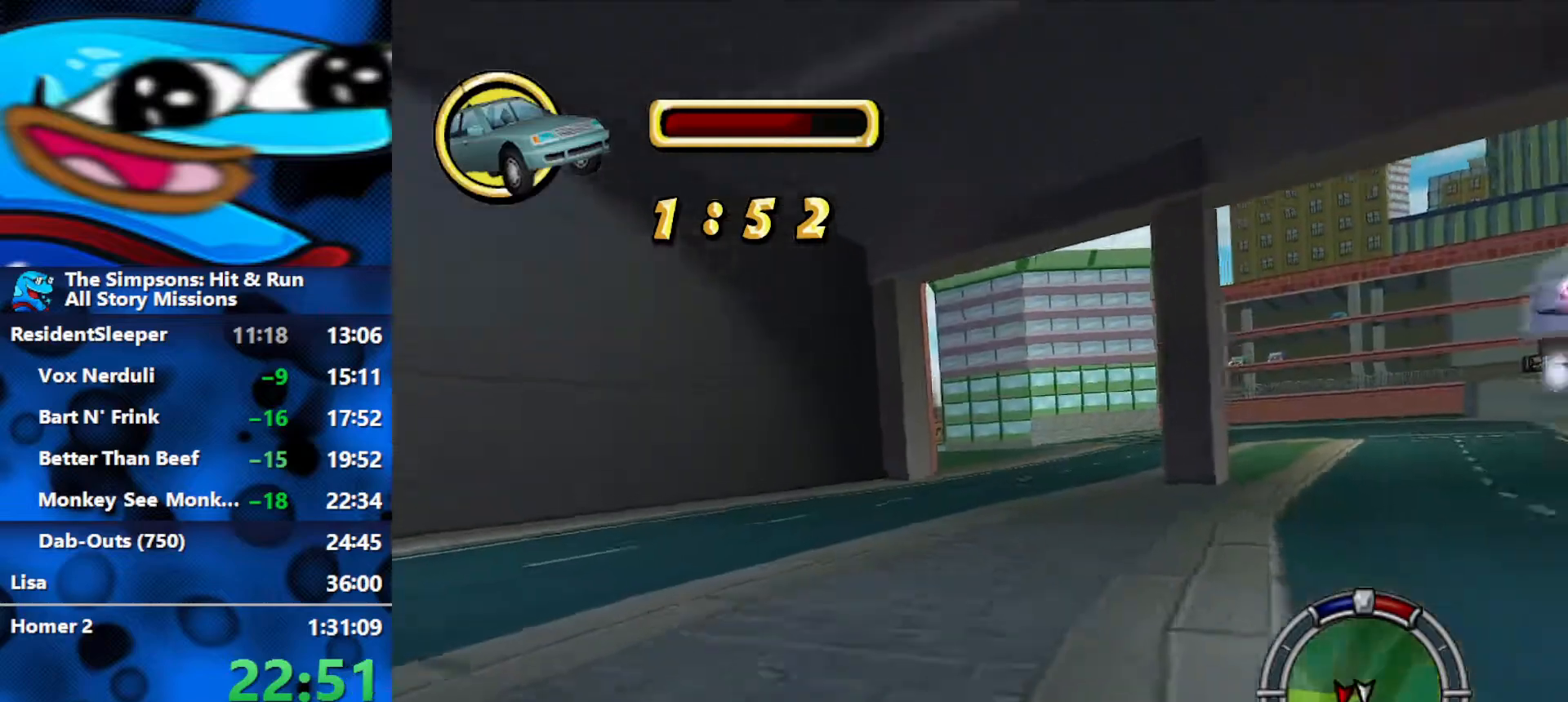
{"buttons": [], "left_stick": "right", "right_stick": "center", "events": [[17, "right_stick", "center"], [100, "L1", "down"], [200, "L1", "up"], [217, "left_stick", "right"], [250, "L1", "down"], [350, "L1", "up"], [417, "R2", "up"]]}
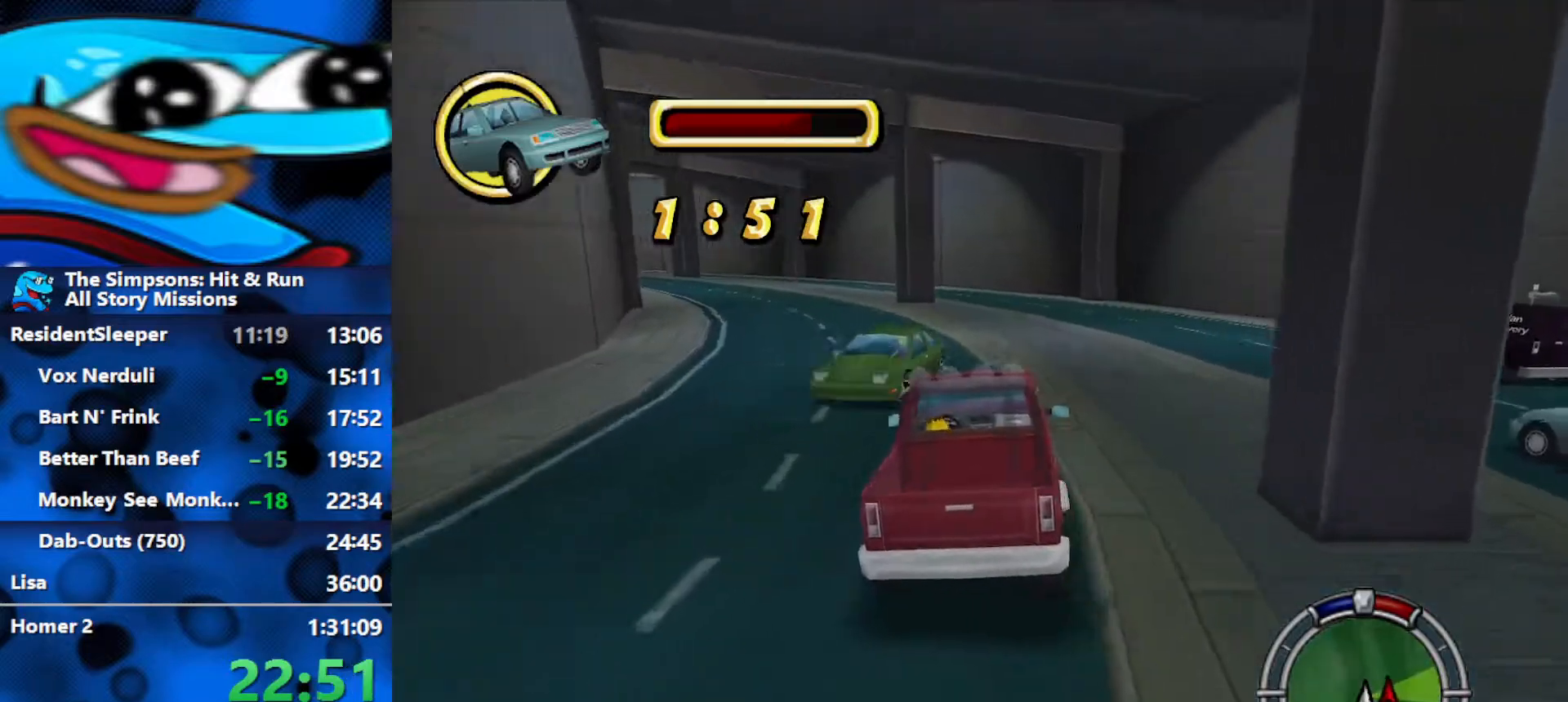
{"buttons": ["R2"], "left_stick": "center", "right_stick": "center", "events": [[50, "R2", "down"], [333, "left_stick", "center"]]}
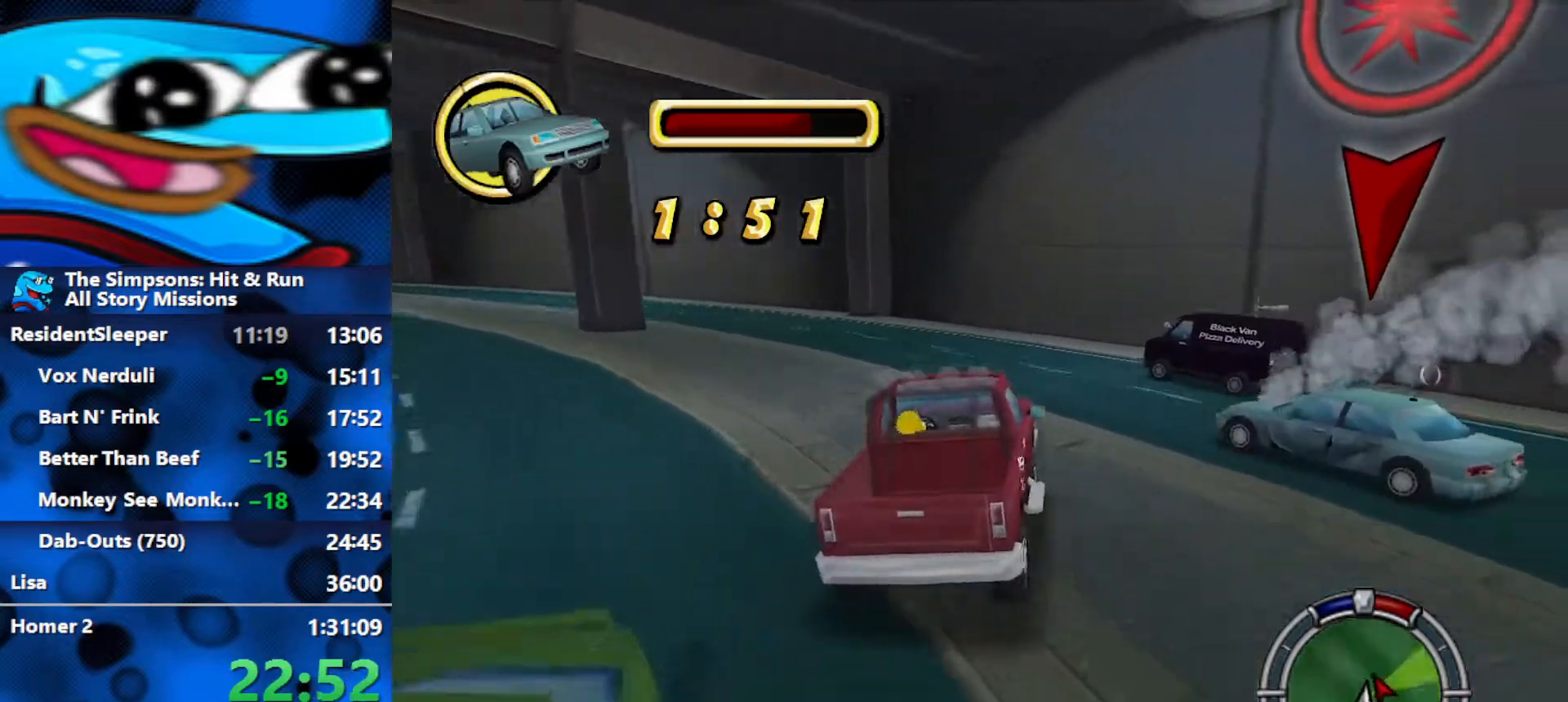
{"buttons": ["R2"], "left_stick": "right", "right_stick": "center", "events": [[83, "left_stick", "right"]]}
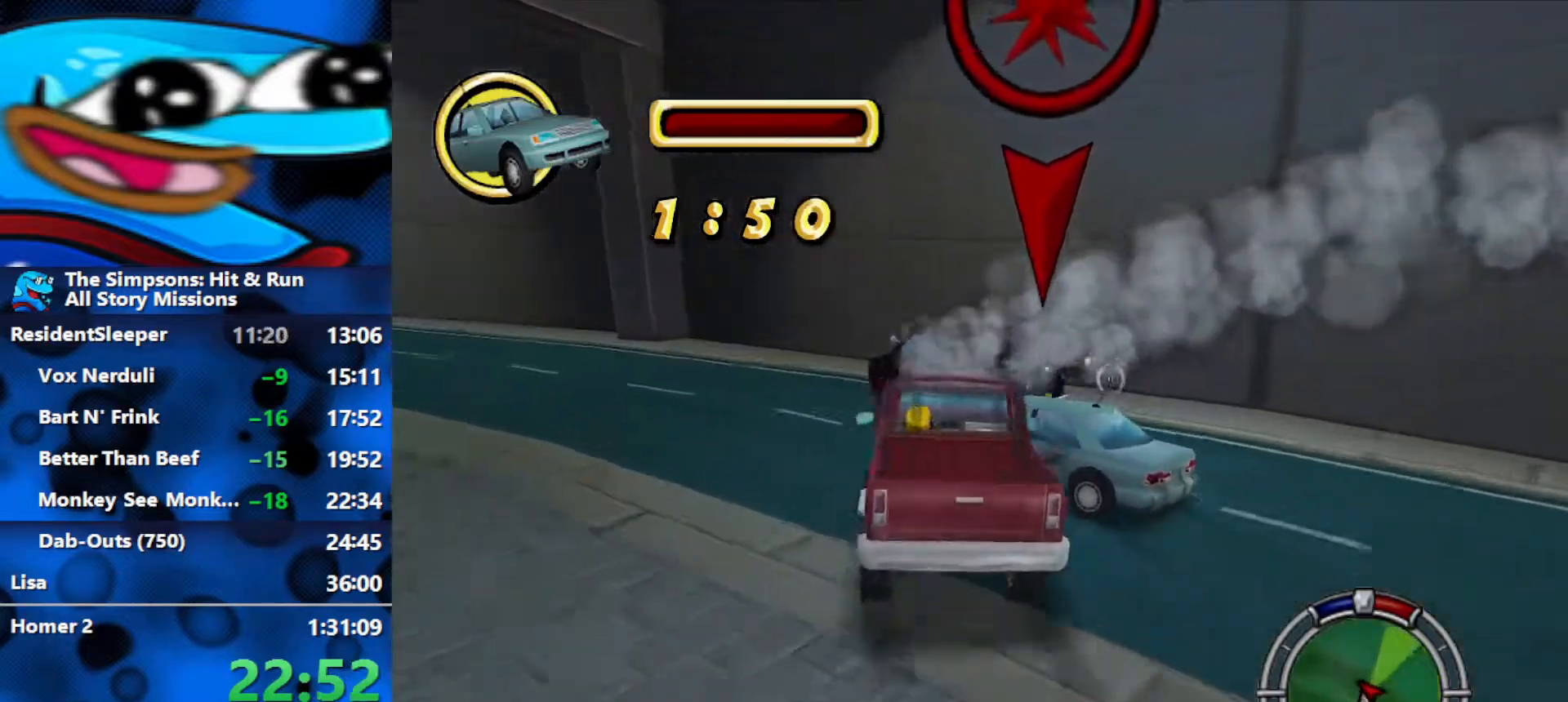
{"buttons": ["L2"], "left_stick": "center", "right_stick": "center", "events": [[450, "R2", "up"], [467, "L2", "down"], [500, "left_stick", "center"]]}
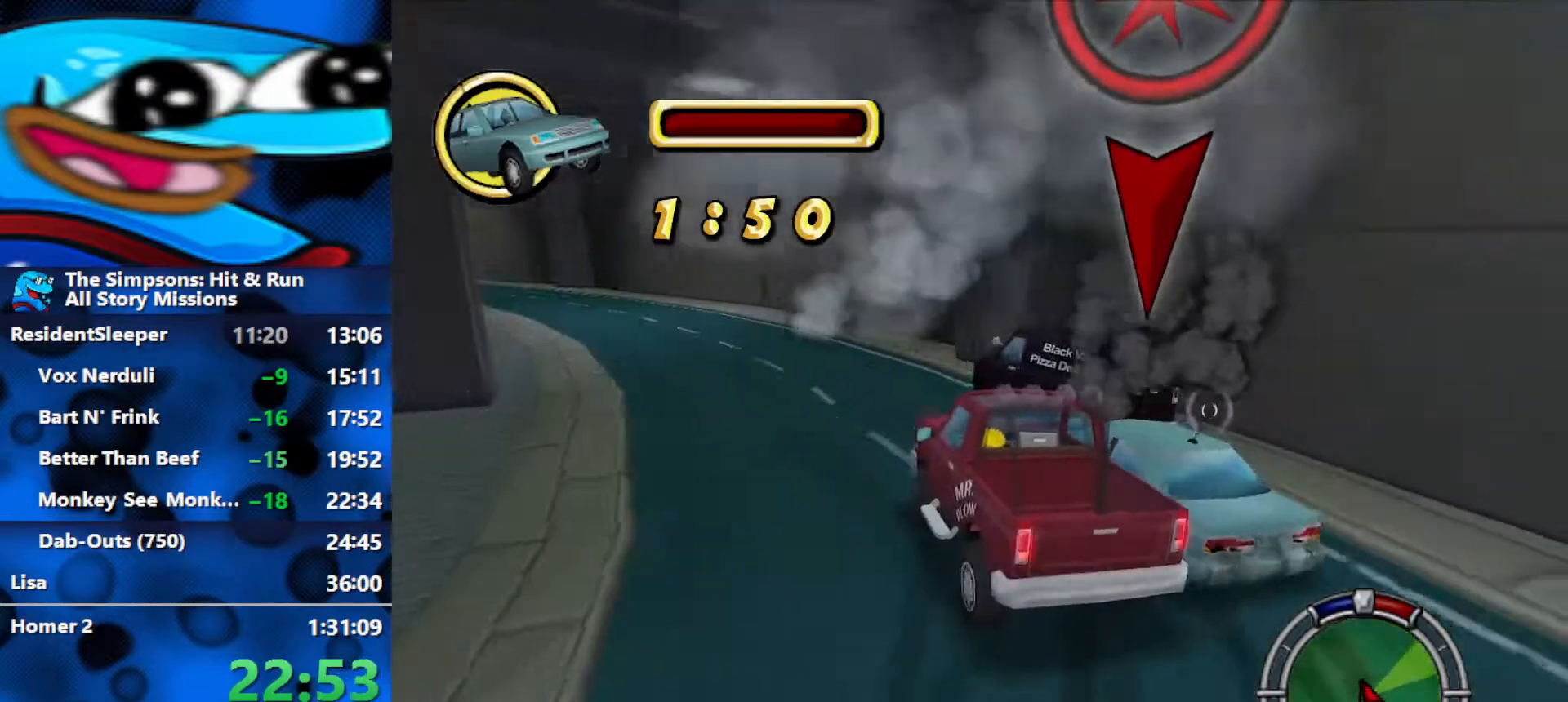
{"buttons": ["R2"], "left_stick": "right", "right_stick": "center", "events": [[17, "left_stick", "left"], [233, "L2", "up"], [300, "R2", "down"], [433, "left_stick", "center"], [500, "left_stick", "right"]]}
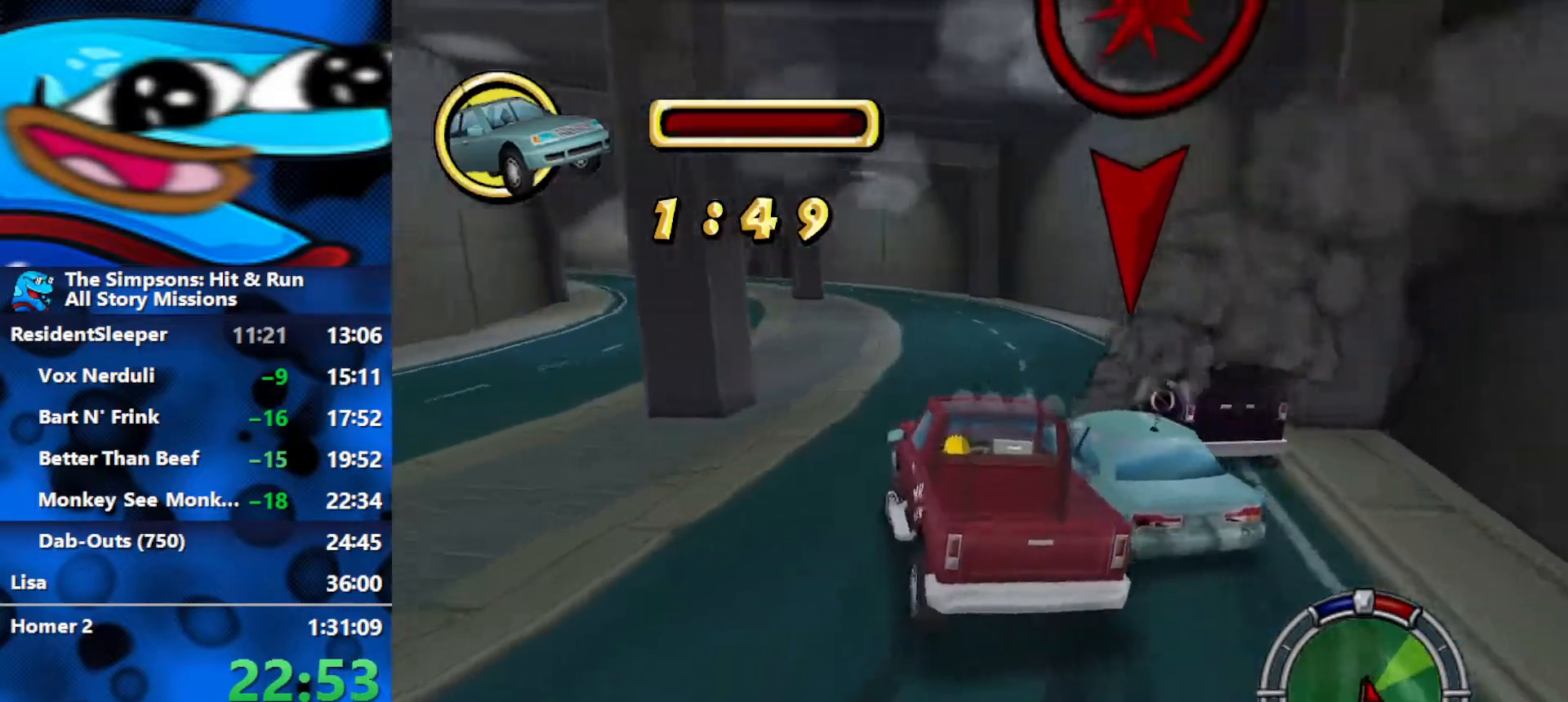
{"buttons": ["R2"], "left_stick": "center", "right_stick": "center", "events": [[133, "left_stick", "center"], [300, "left_stick", "right"], [433, "left_stick", "center"]]}
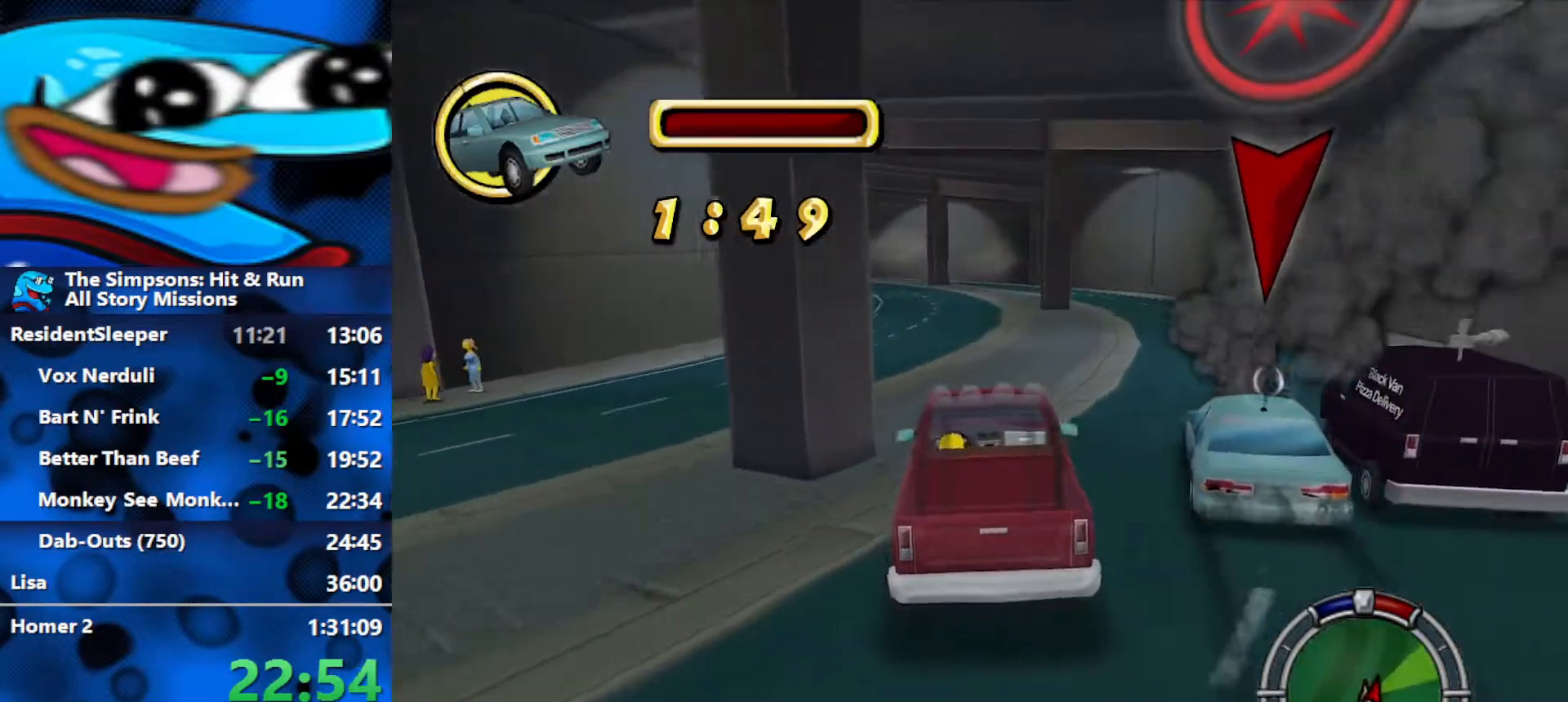
{"buttons": ["R2"], "left_stick": "center", "right_stick": "center", "events": [[67, "left_stick", "left"], [167, "left_stick", "center"]]}
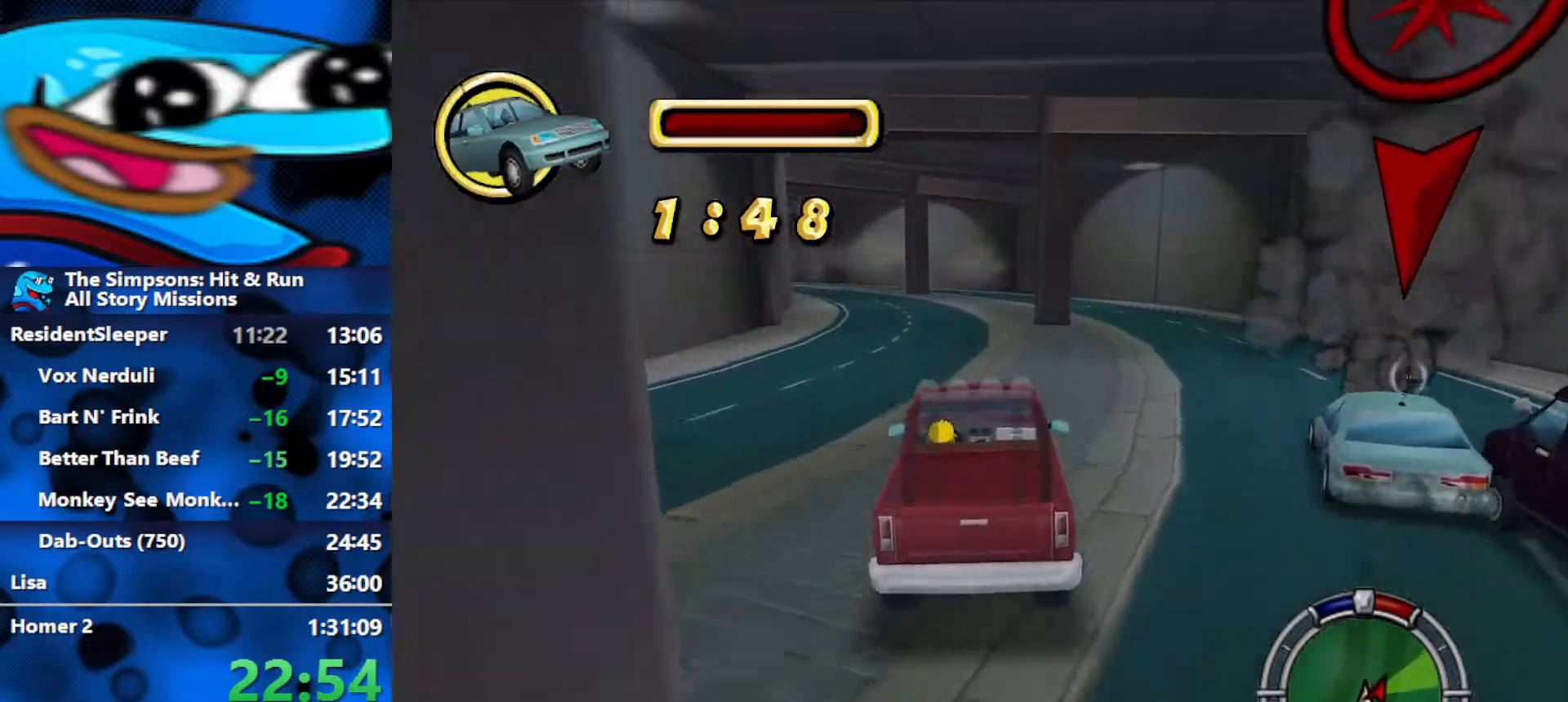
{"buttons": ["R2"], "left_stick": "center", "right_stick": "center", "events": [[167, "left_stick", "left"], [300, "left_stick", "center"]]}
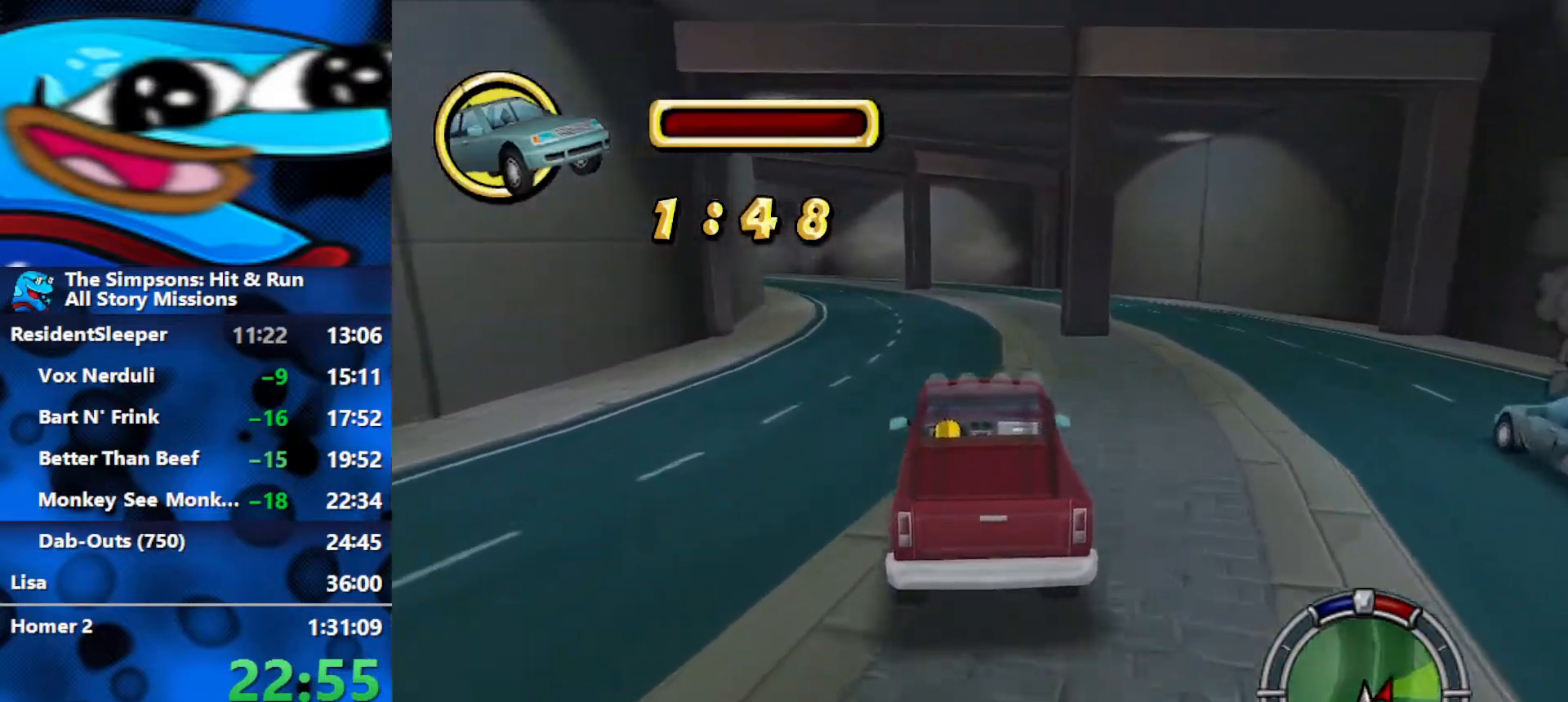
{"buttons": ["R2"], "left_stick": "center", "right_stick": "center", "events": [[133, "left_stick", "right"], [500, "left_stick", "center"]]}
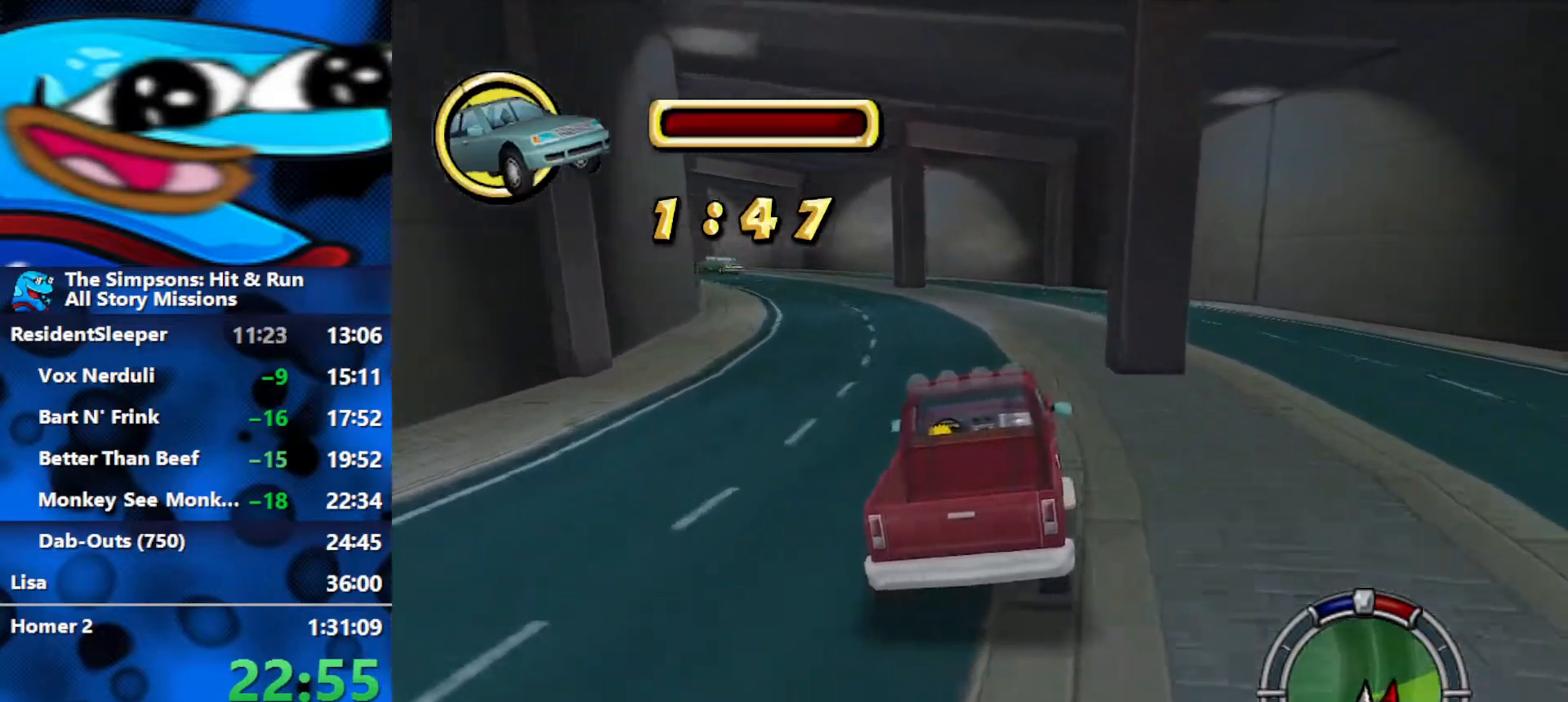
{"buttons": ["L2"], "left_stick": "right", "right_stick": "center", "events": [[83, "left_stick", "right"], [250, "left_stick", "center"], [383, "left_stick", "right"], [433, "L2", "down"], [450, "R2", "up"]]}
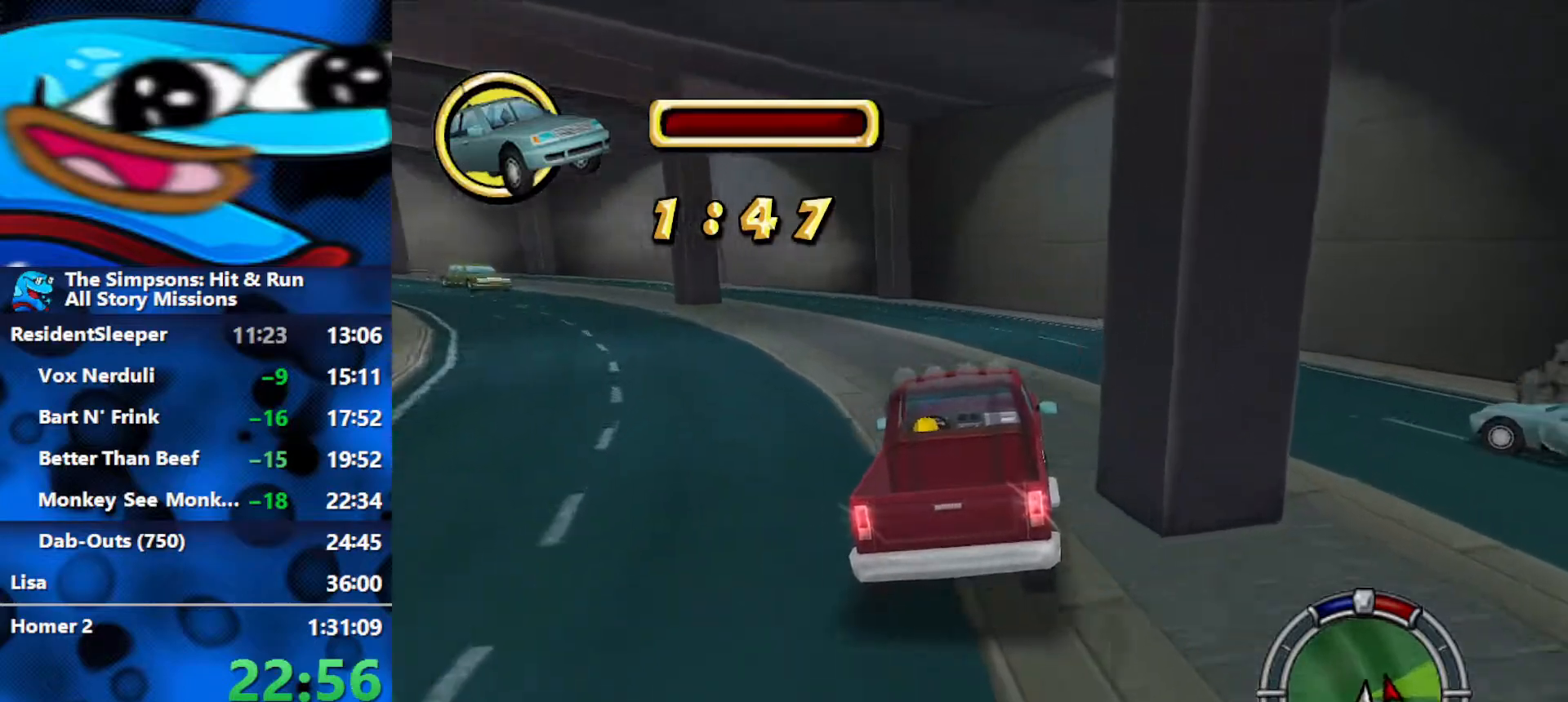
{"buttons": ["R2"], "left_stick": "center", "right_stick": "center", "events": [[100, "L2", "up"], [100, "R2", "down"], [200, "left_stick", "center"]]}
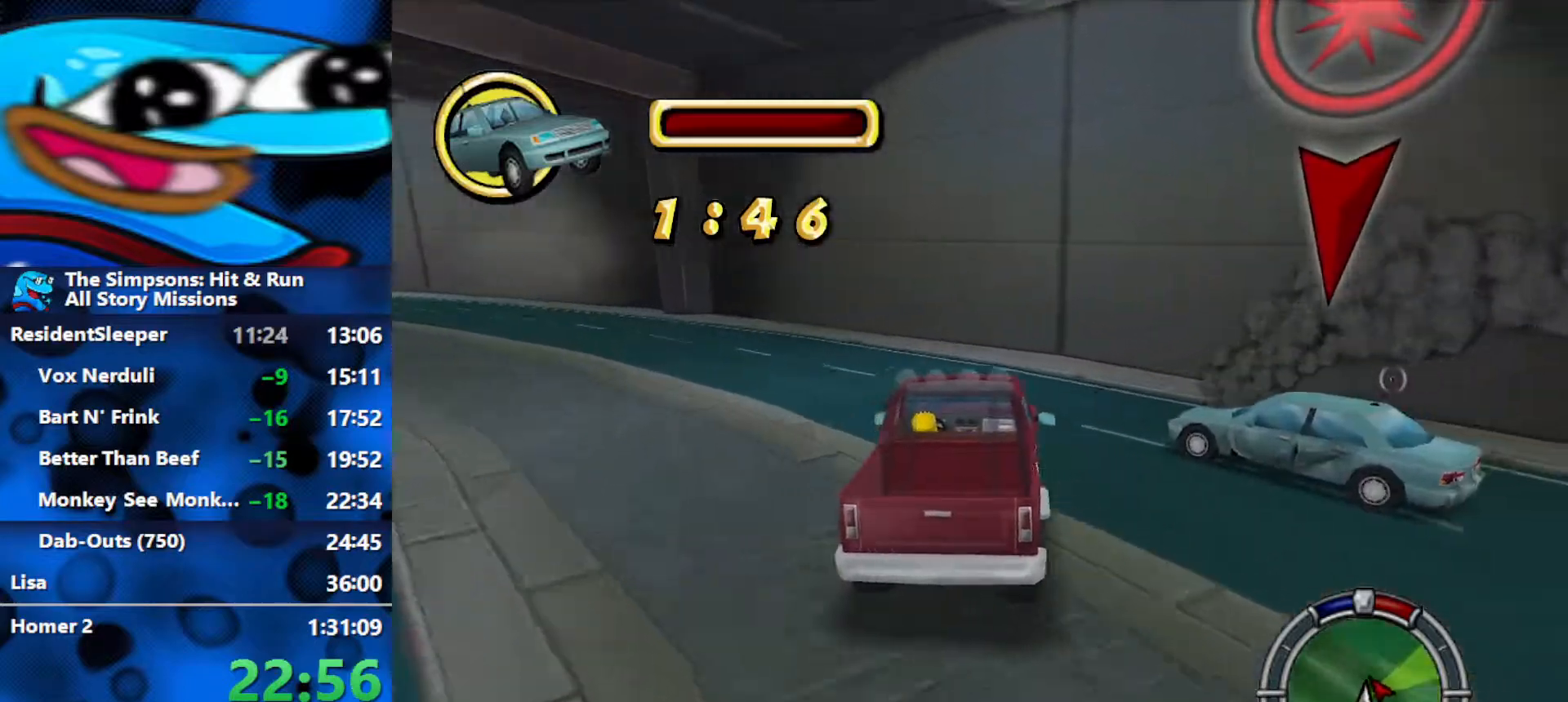
{"buttons": ["R2"], "left_stick": "left", "right_stick": "center", "events": [[50, "left_stick", "left"], [350, "R2", "up"], [400, "R2", "down"]]}
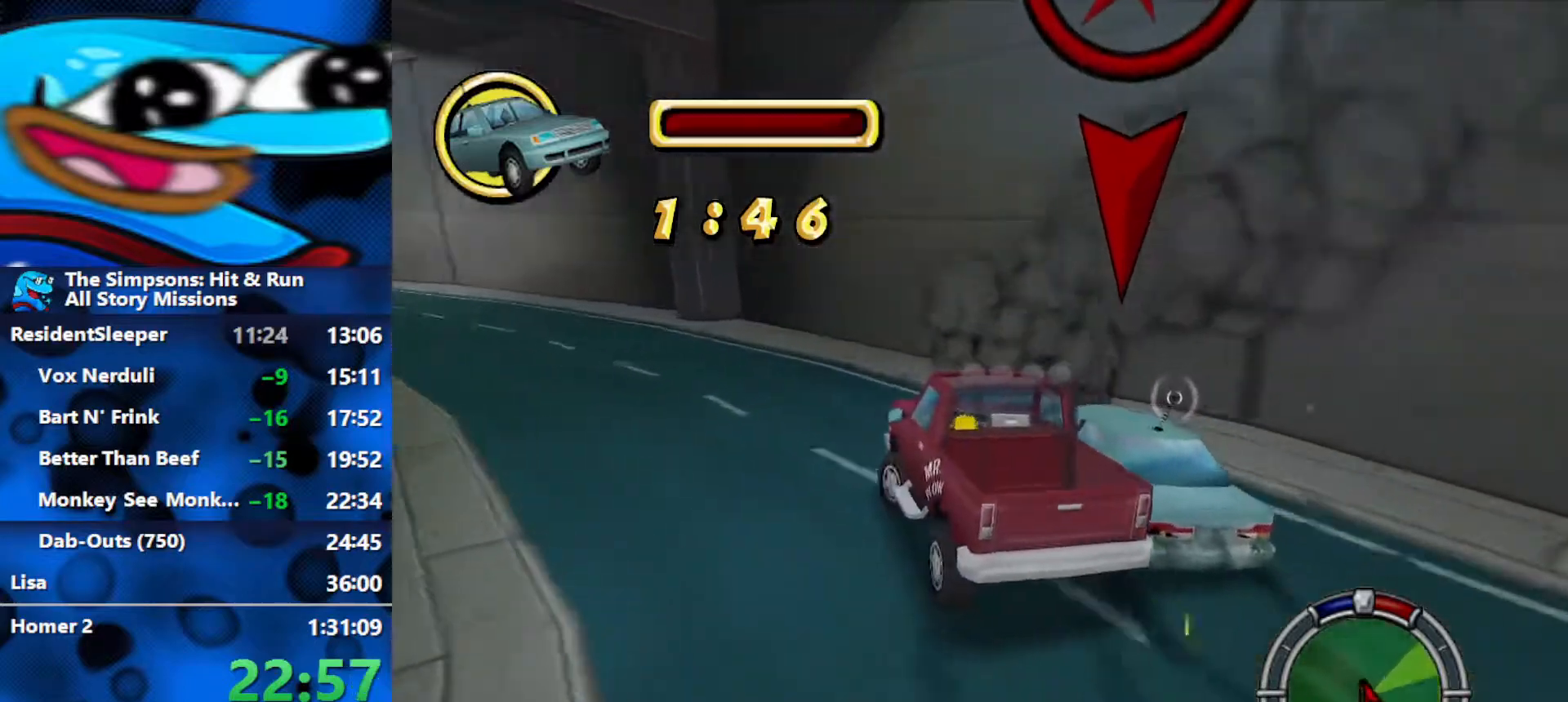
{"buttons": ["R2"], "left_stick": "left", "right_stick": "center", "events": [[67, "left_stick", "center"], [200, "left_stick", "left"]]}
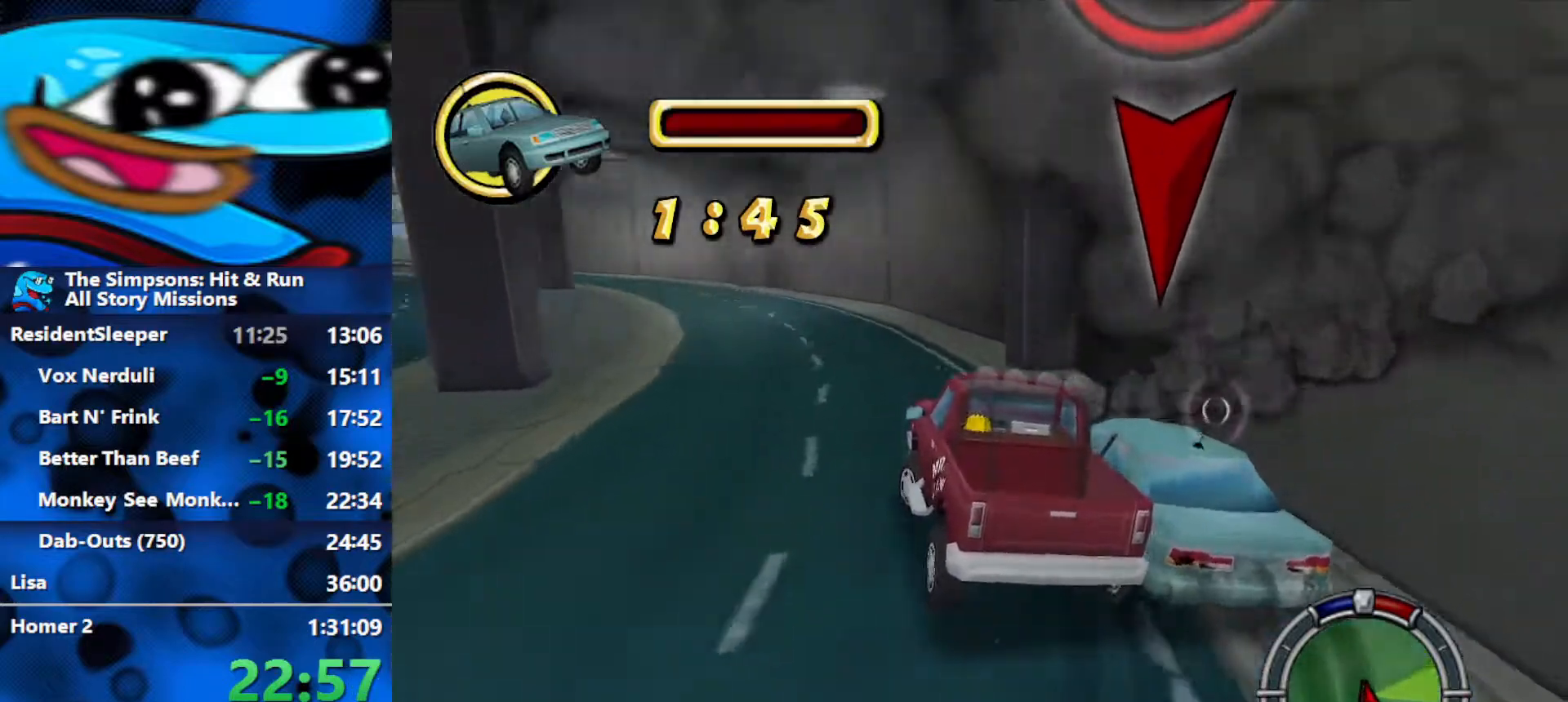
{"buttons": [], "left_stick": "left", "right_stick": "center", "events": [[133, "R2", "up"]]}
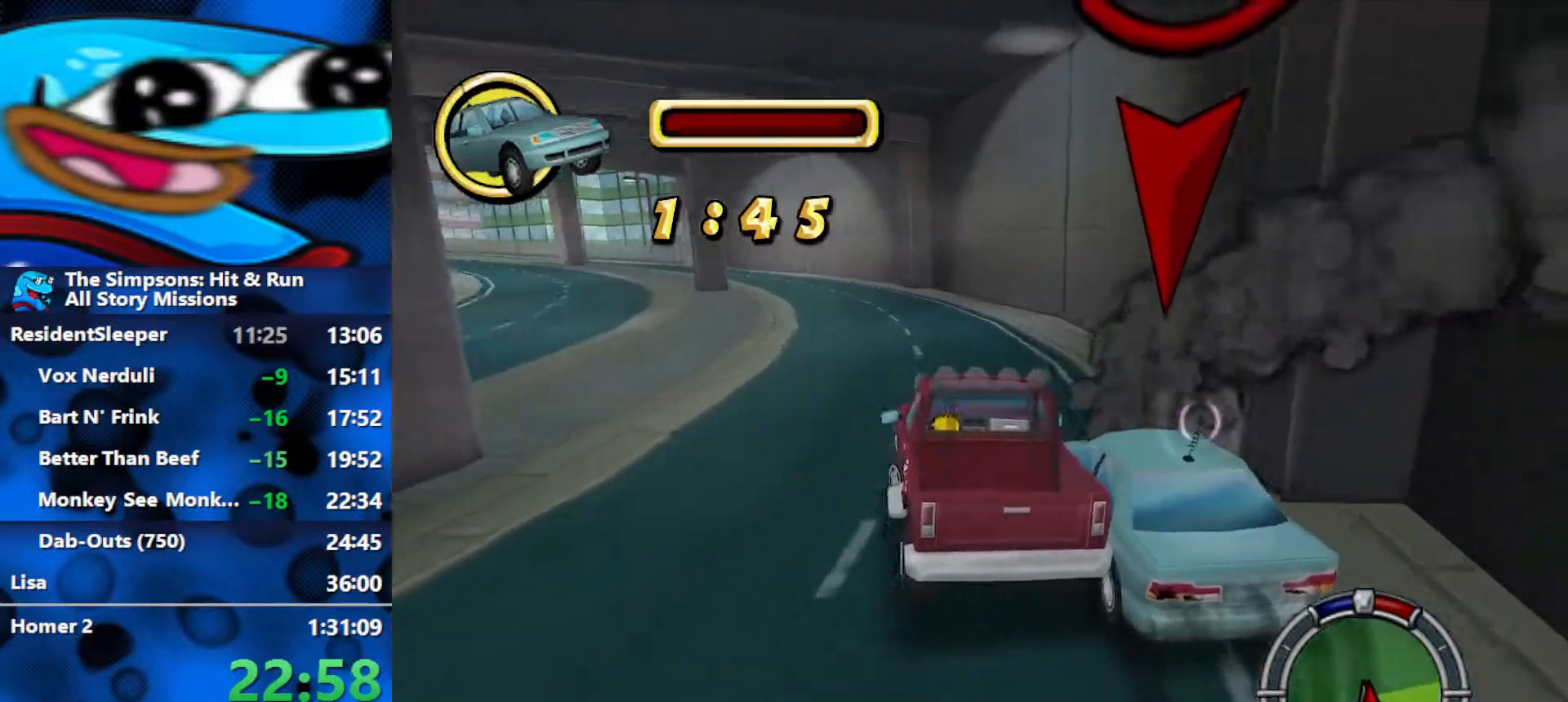
{"buttons": [], "left_stick": "right", "right_stick": "center", "events": [[250, "R2", "down"], [300, "left_stick", "center"], [400, "left_stick", "right"], [483, "R2", "up"]]}
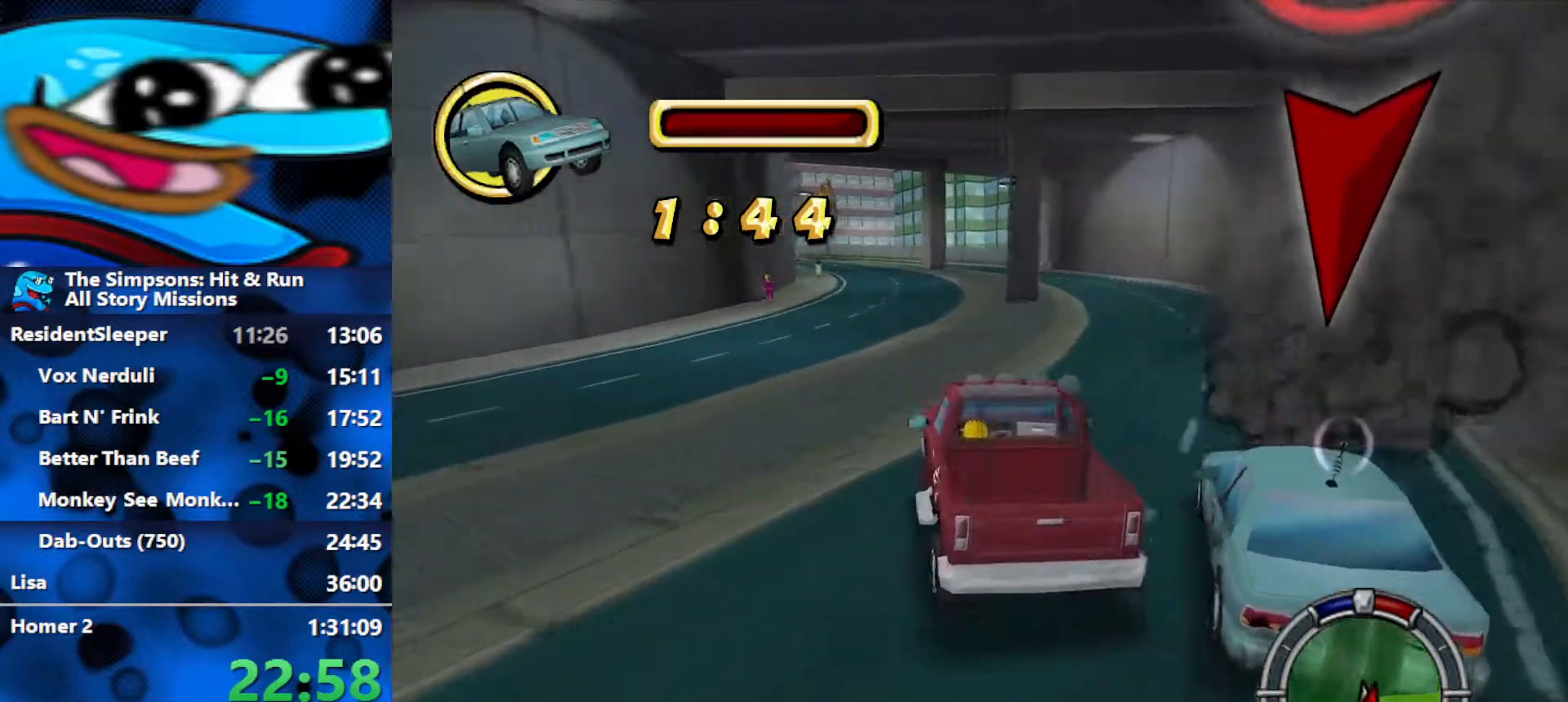
{"buttons": ["R2"], "left_stick": "center", "right_stick": "center", "events": [[67, "R2", "down"], [500, "left_stick", "center"]]}
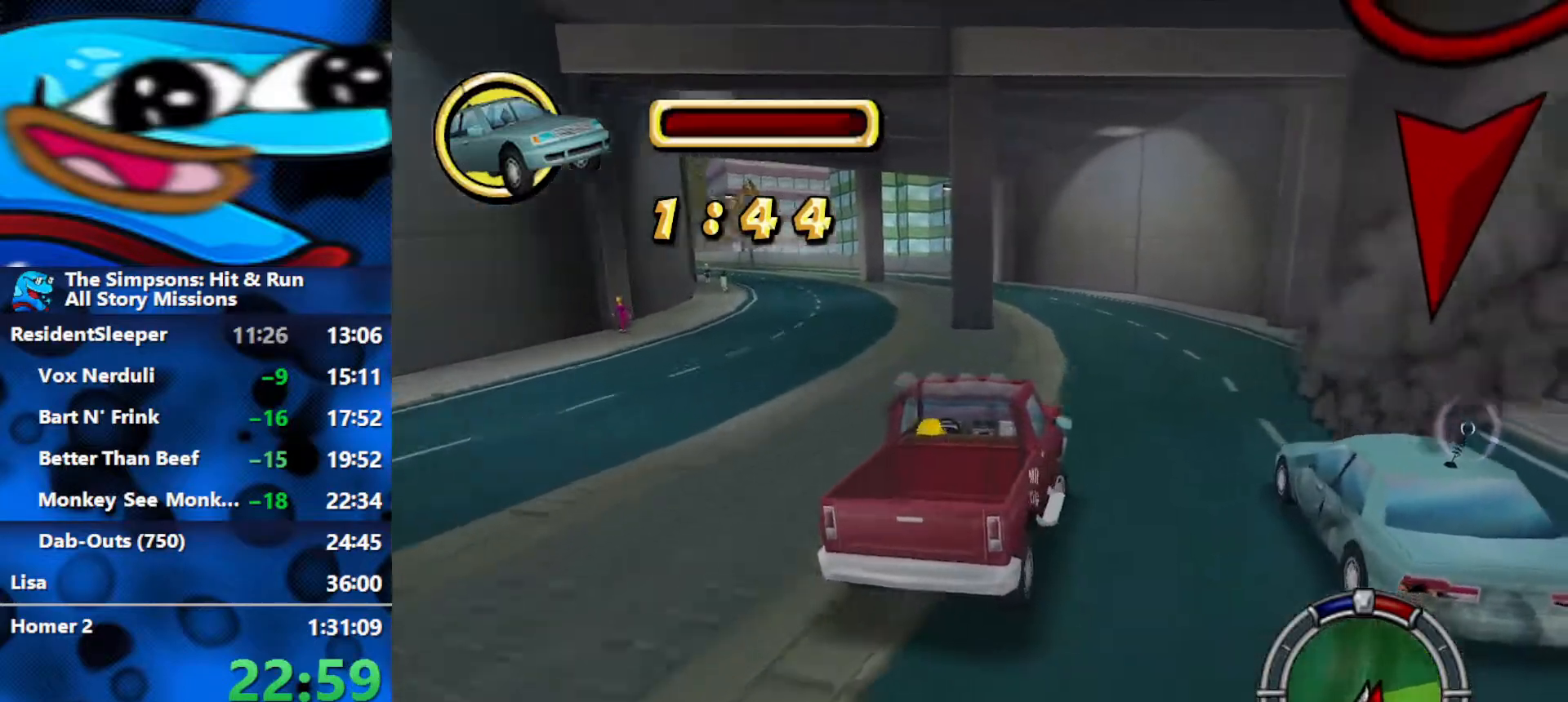
{"buttons": ["R2"], "left_stick": "right", "right_stick": "center", "events": [[250, "left_stick", "right"]]}
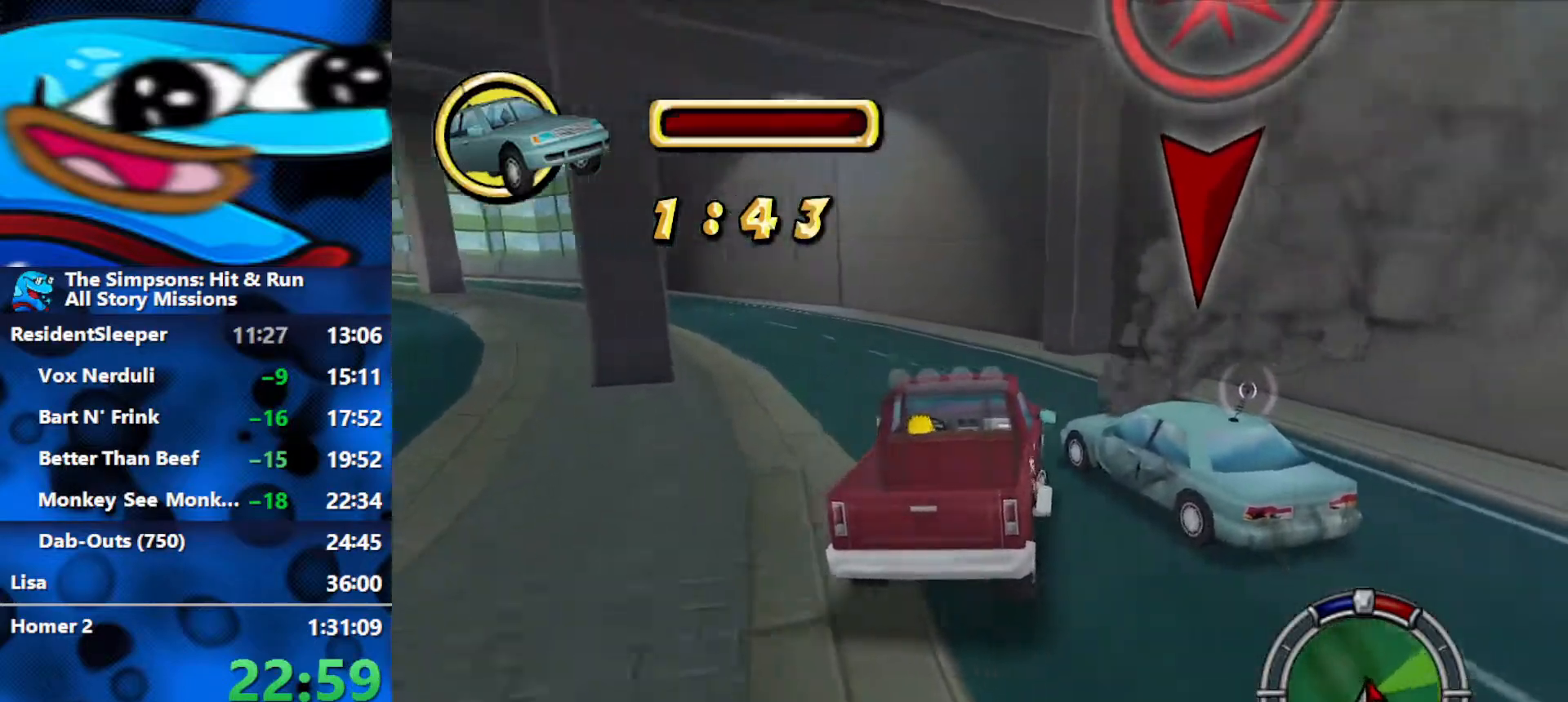
{"buttons": ["R2"], "left_stick": "left", "right_stick": "center", "events": [[33, "left_stick", "left"], [350, "L1", "down"], [433, "L1", "up"]]}
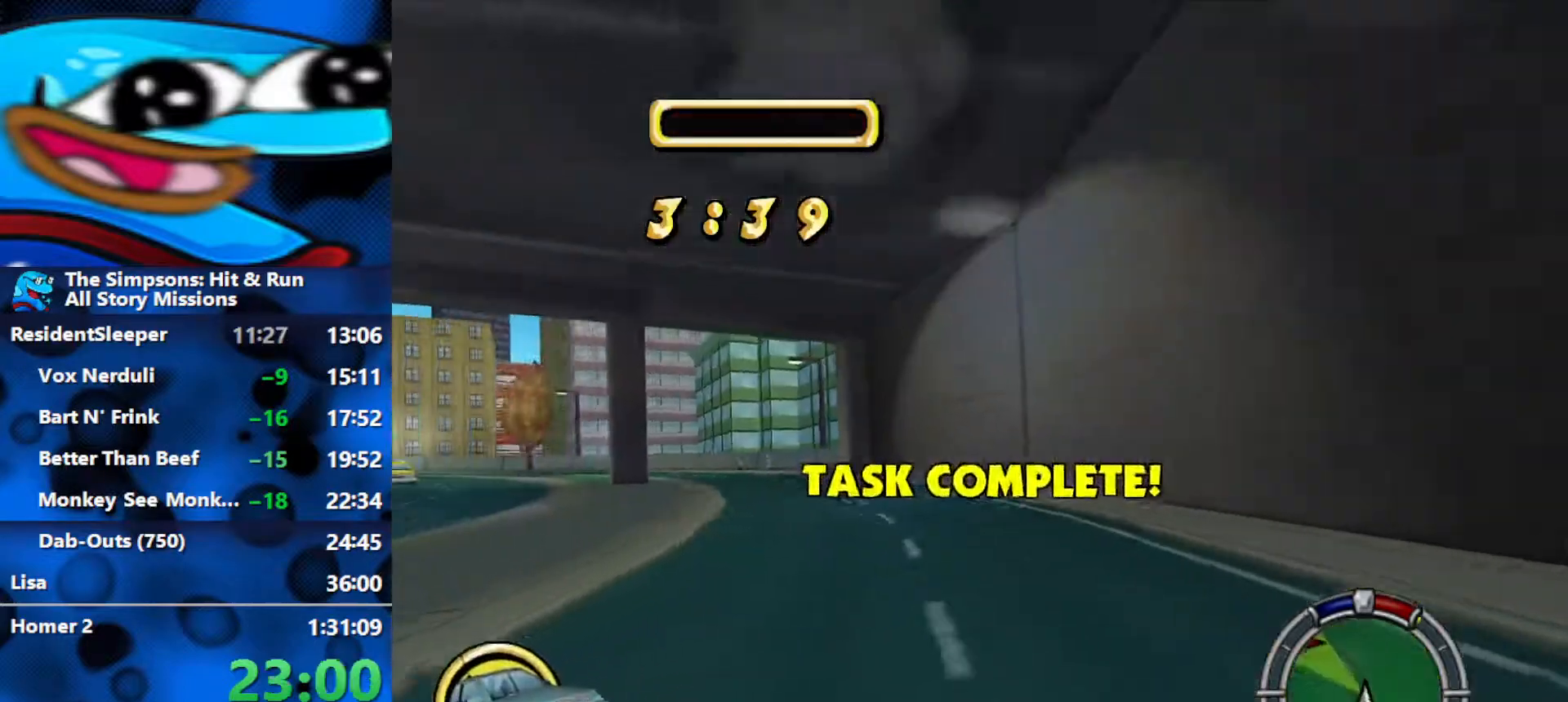
{"buttons": ["R2"], "left_stick": "right", "right_stick": "center", "events": [[17, "left_stick", "center"], [350, "left_stick", "left"], [450, "left_stick", "right"]]}
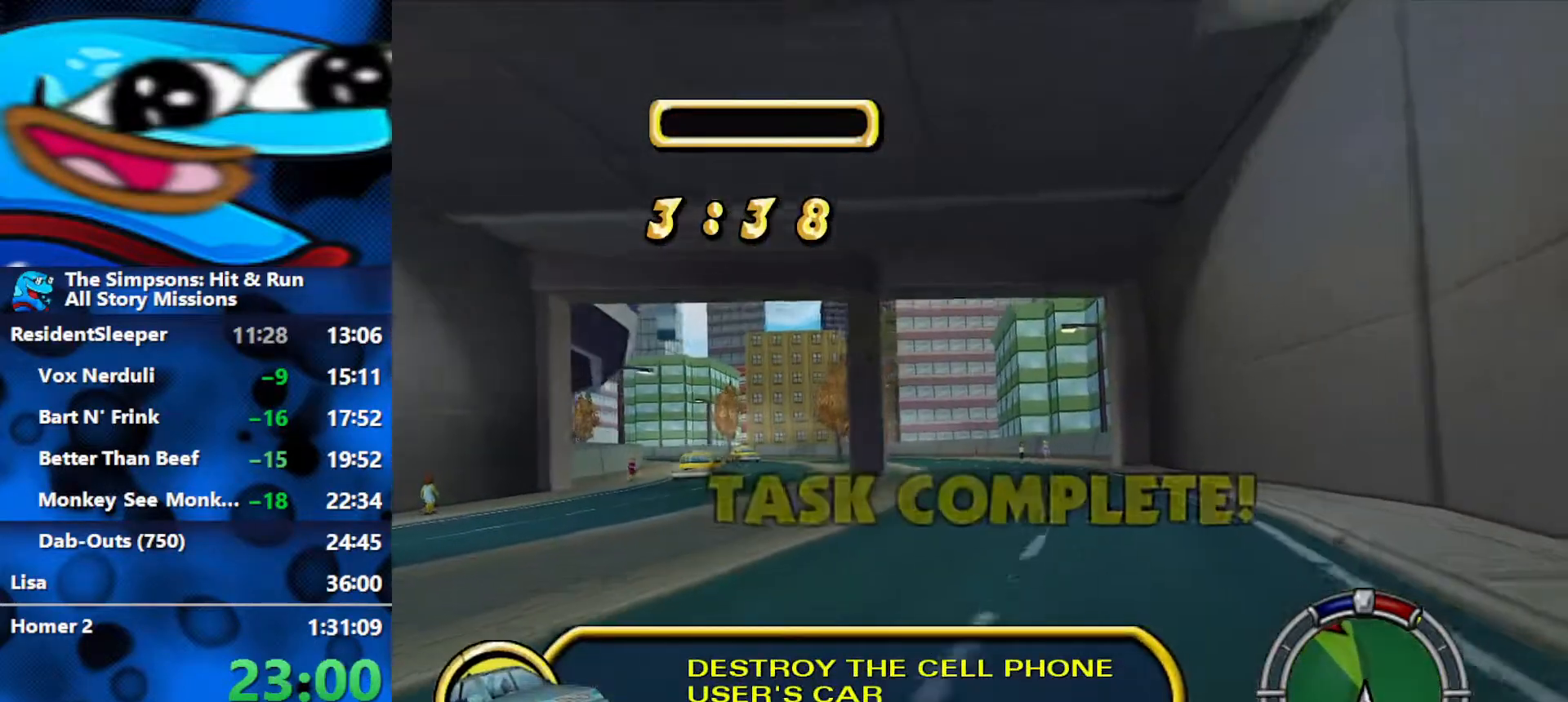
{"buttons": ["R2"], "left_stick": "center", "right_stick": "down", "events": [[150, "L3", "down"], [183, "left_stick", "up-left"], [400, "left_stick", "center"], [433, "right_stick", "down"], [500, "L3", "up"]]}
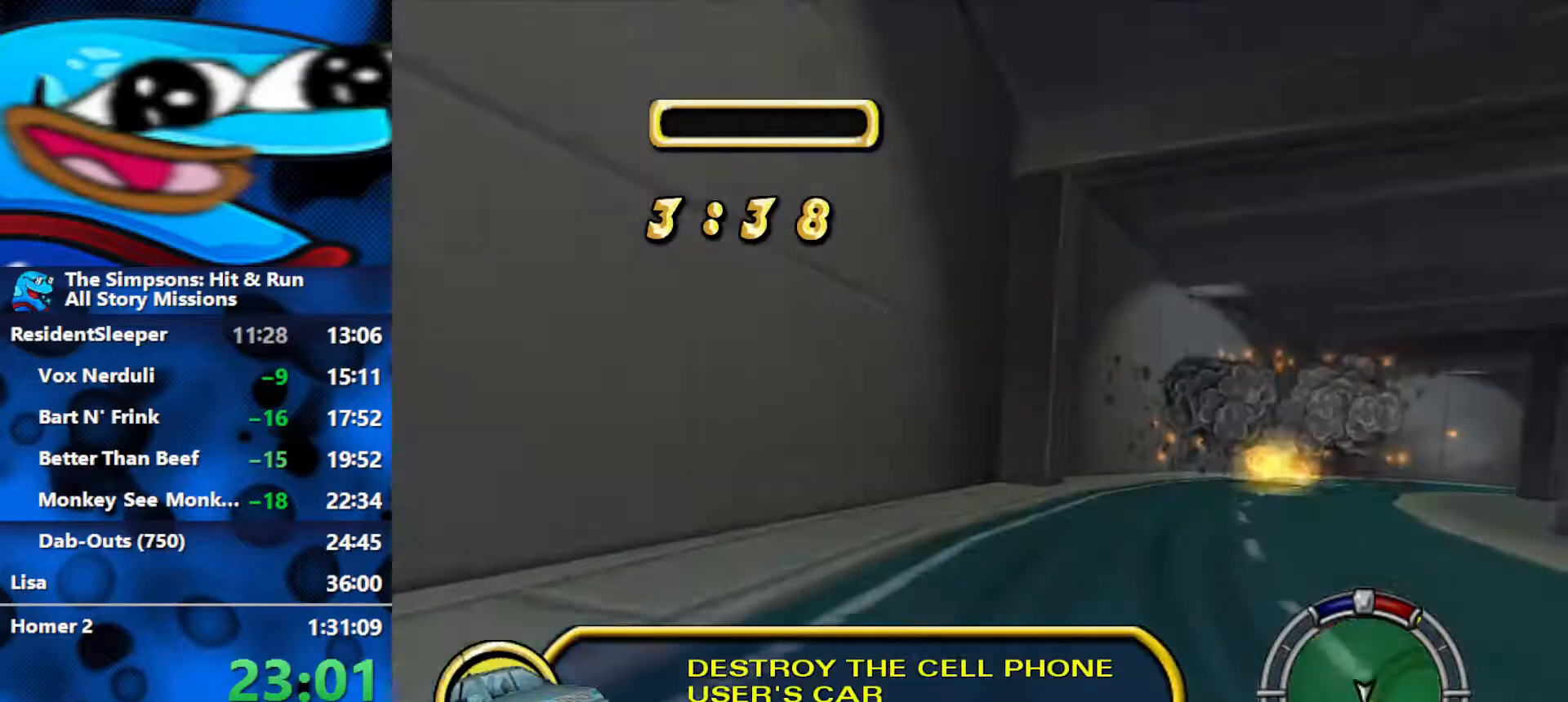
{"buttons": ["R2"], "left_stick": "left", "right_stick": "center", "events": [[100, "right_stick", "center"], [117, "left_stick", "left"], [183, "L3", "down"], [483, "L3", "up"]]}
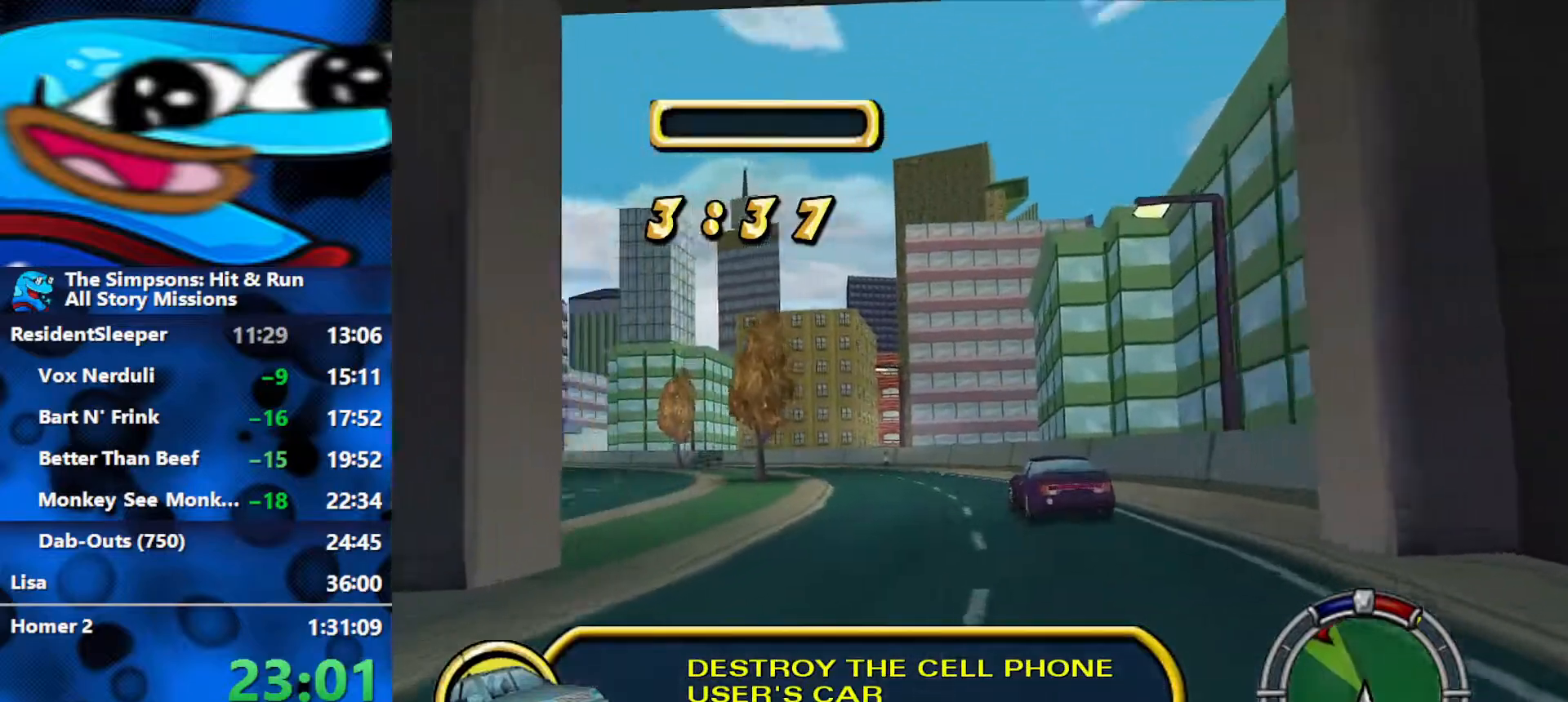
{"buttons": ["R2", "L3"], "left_stick": "left", "right_stick": "center", "events": [[117, "L3", "down"], [283, "L3", "up"], [283, "left_stick", "center"], [400, "L3", "down"], [467, "left_stick", "left"]]}
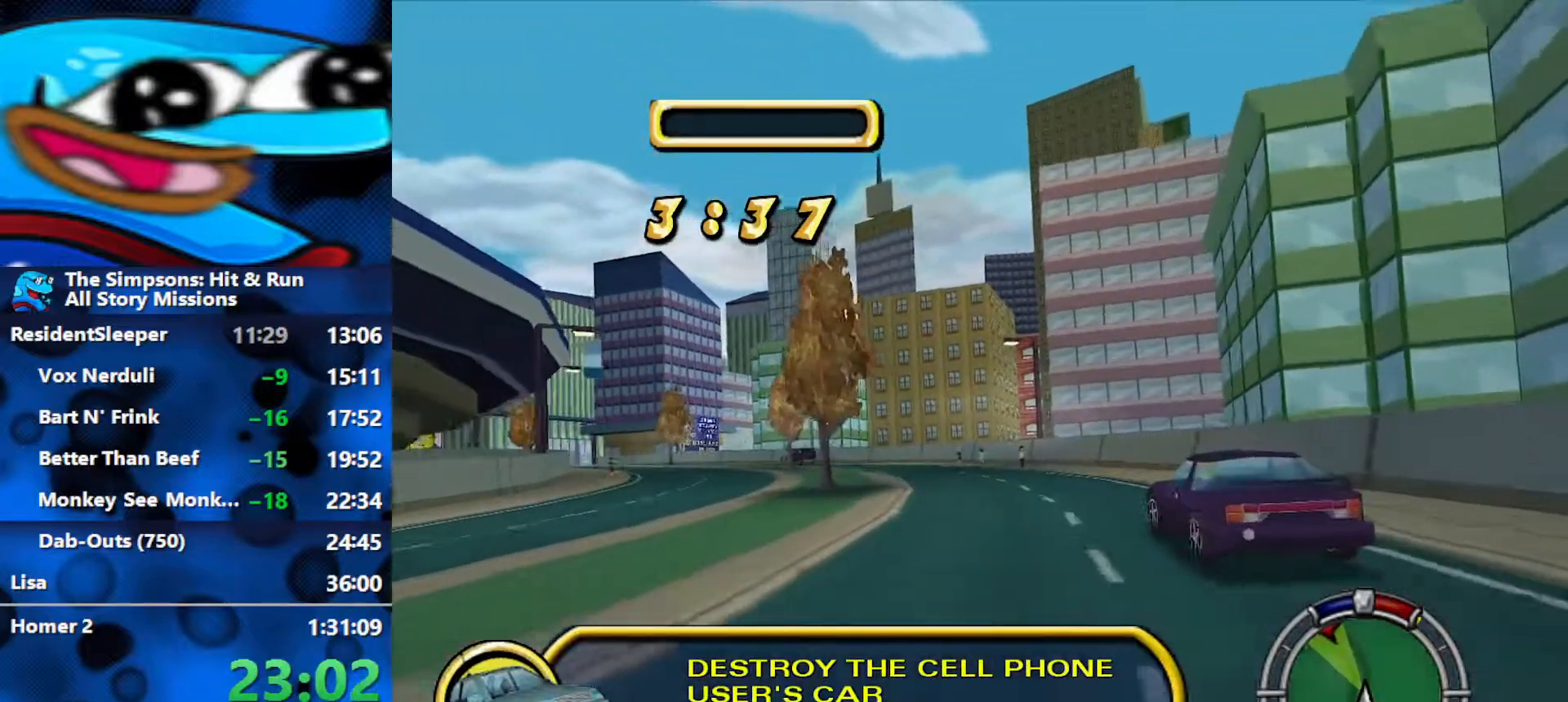
{"buttons": ["R2", "L3"], "left_stick": "left", "right_stick": "center", "events": [[83, "L3", "up"], [167, "L3", "down"], [333, "L3", "up"], [467, "L3", "down"]]}
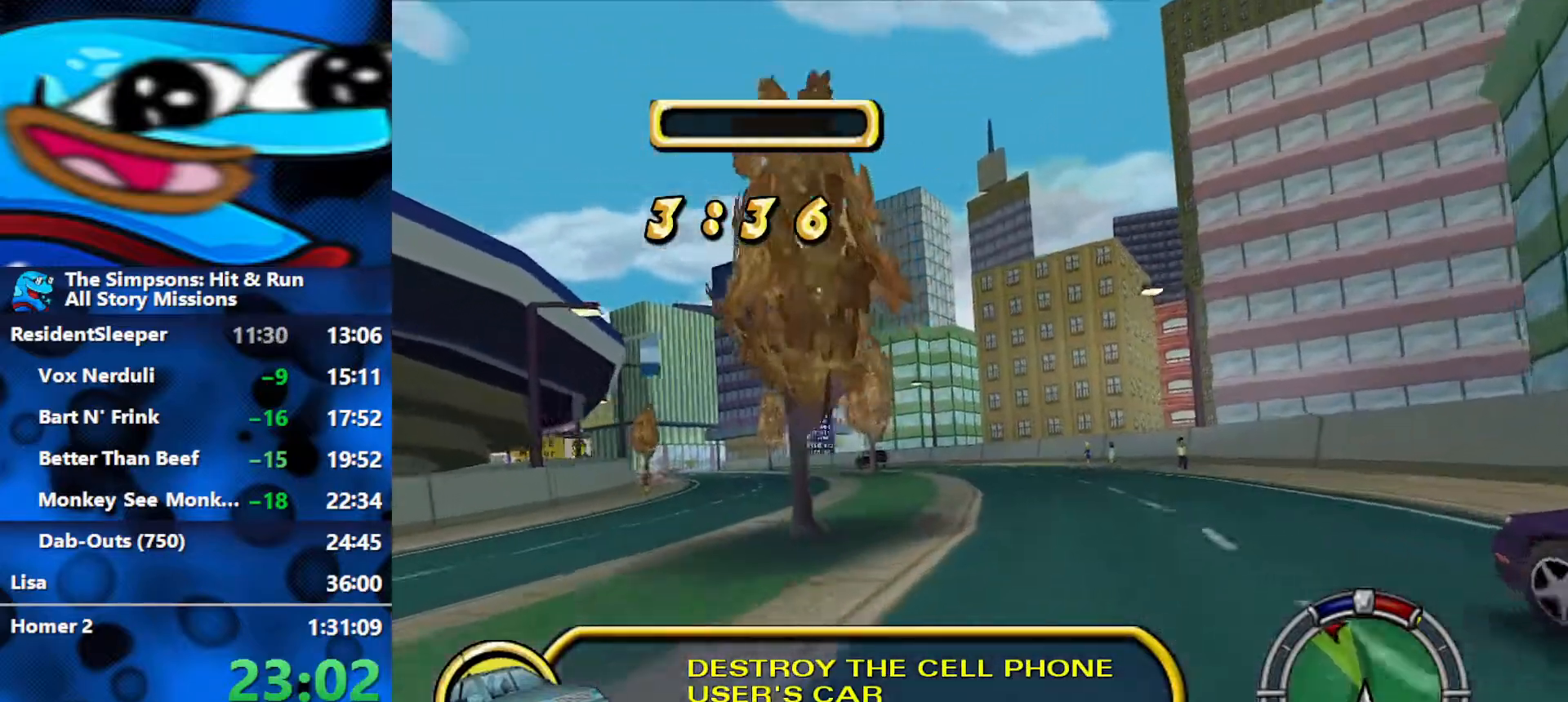
{"buttons": ["R2", "L3"], "left_stick": "left", "right_stick": "center", "events": [[100, "L3", "up"], [250, "left_stick", "center"], [383, "L3", "down"], [450, "left_stick", "left"]]}